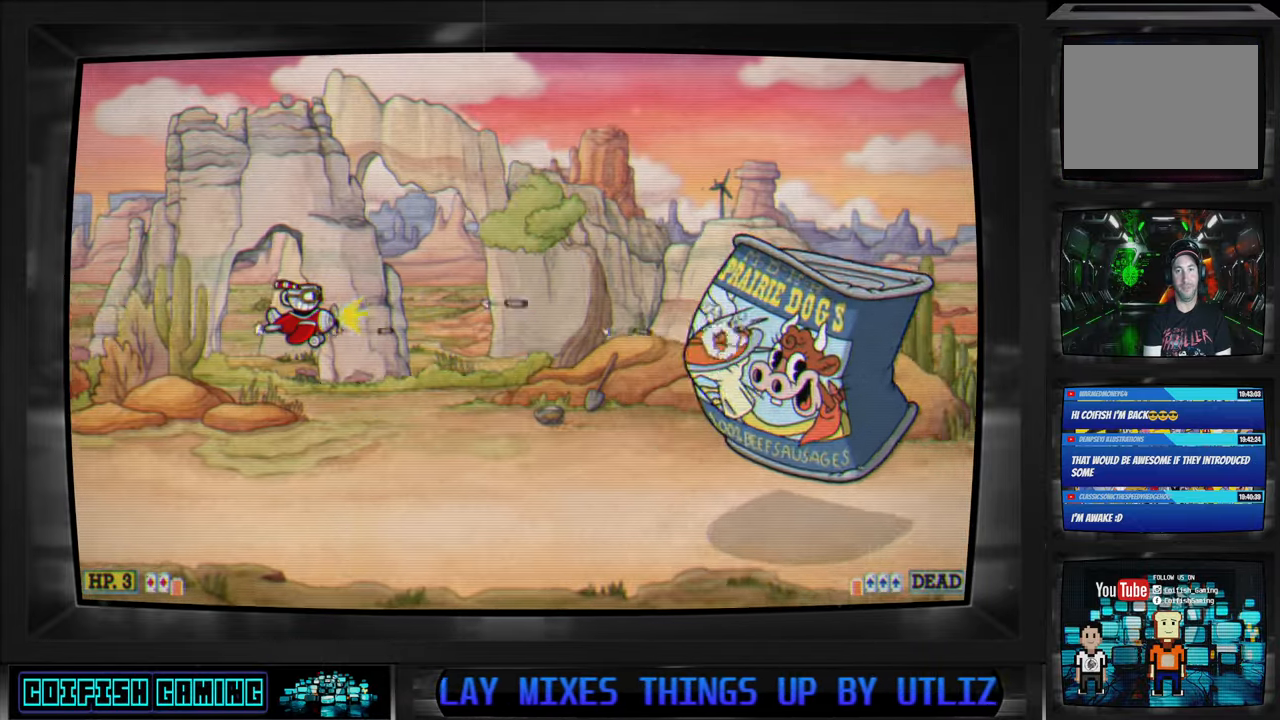
Gameplay with a controller (Xbox layout); each line is a JSON object with the inputs held at the frame after it (dt_ms = milliseconds from this image to that frame). "events" lists button and stick changes between this image and that frame as [ms after this image, input, new state], when the widget could be followed in between.
{"dt_ms": 500, "buttons": ["X"], "left_stick": "center", "right_stick": "center", "events": [[350, "DPAD_DOWN", "down"], [367, "DPAD_DOWN", "up"]]}
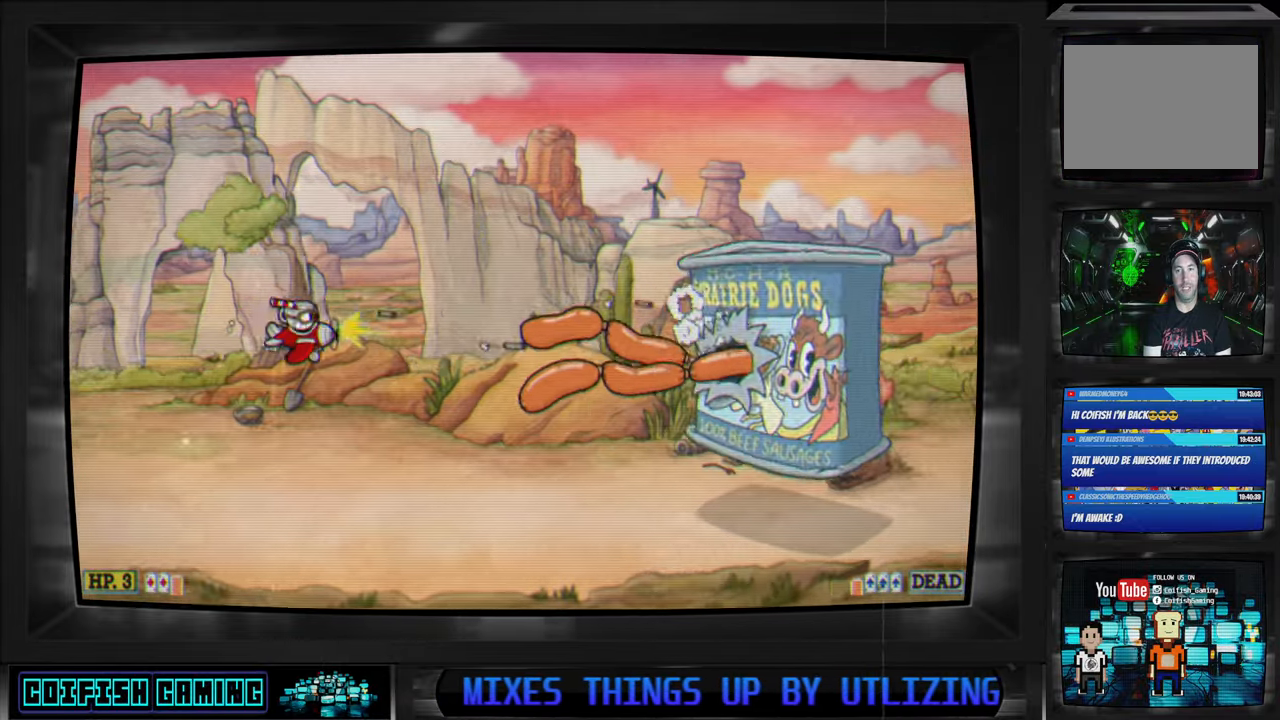
{"dt_ms": 500, "buttons": ["X", "DPAD_RIGHT"], "left_stick": "center", "right_stick": "center", "events": [[217, "DPAD_LEFT", "down"], [333, "DPAD_LEFT", "up"], [467, "DPAD_RIGHT", "down"]]}
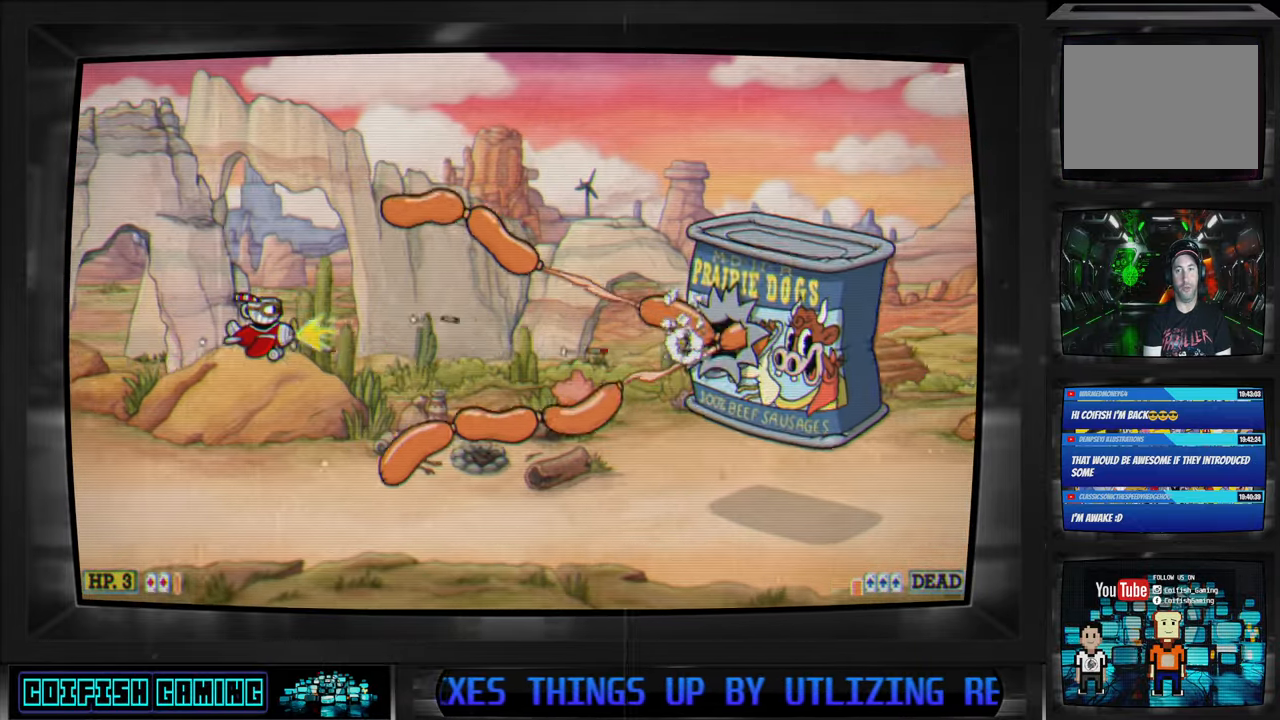
{"dt_ms": 500, "buttons": ["X", "DPAD_UP"], "left_stick": "center", "right_stick": "center", "events": [[67, "DPAD_RIGHT", "up"], [450, "DPAD_UP", "down"]]}
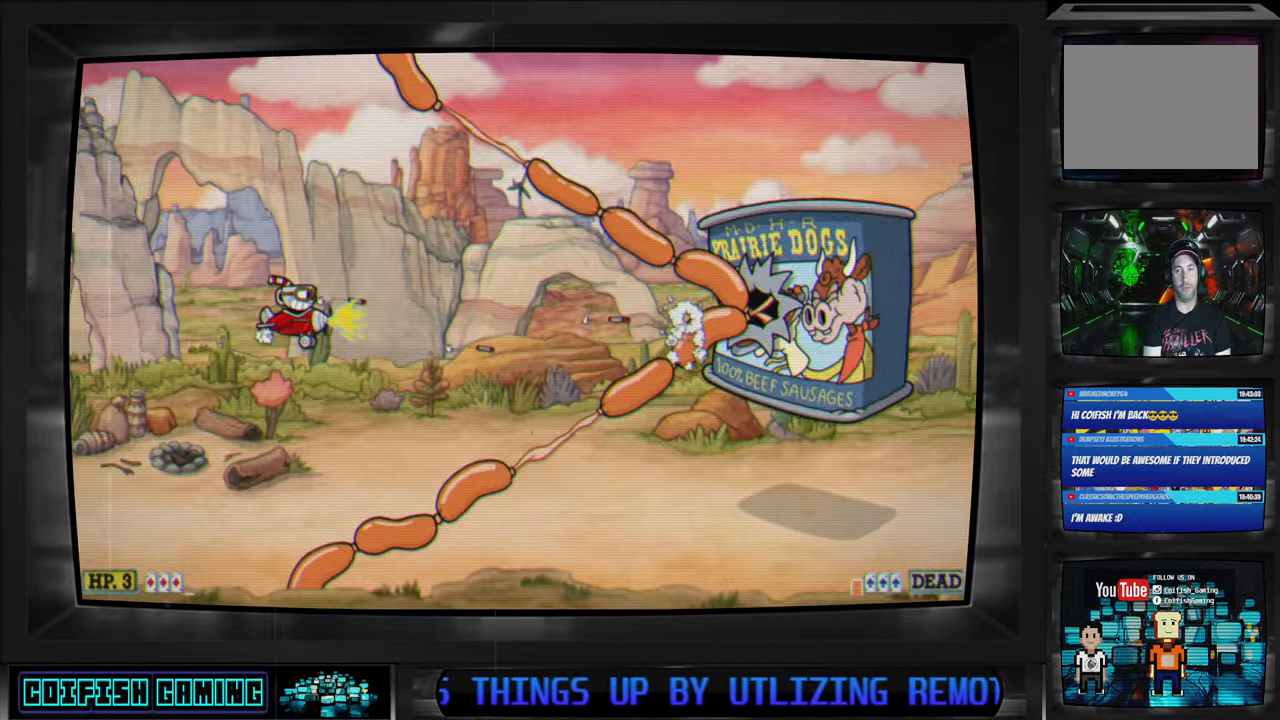
{"dt_ms": 1000, "buttons": ["X", "DPAD_DOWN", "DPAD_RIGHT"], "left_stick": "center", "right_stick": "center"}
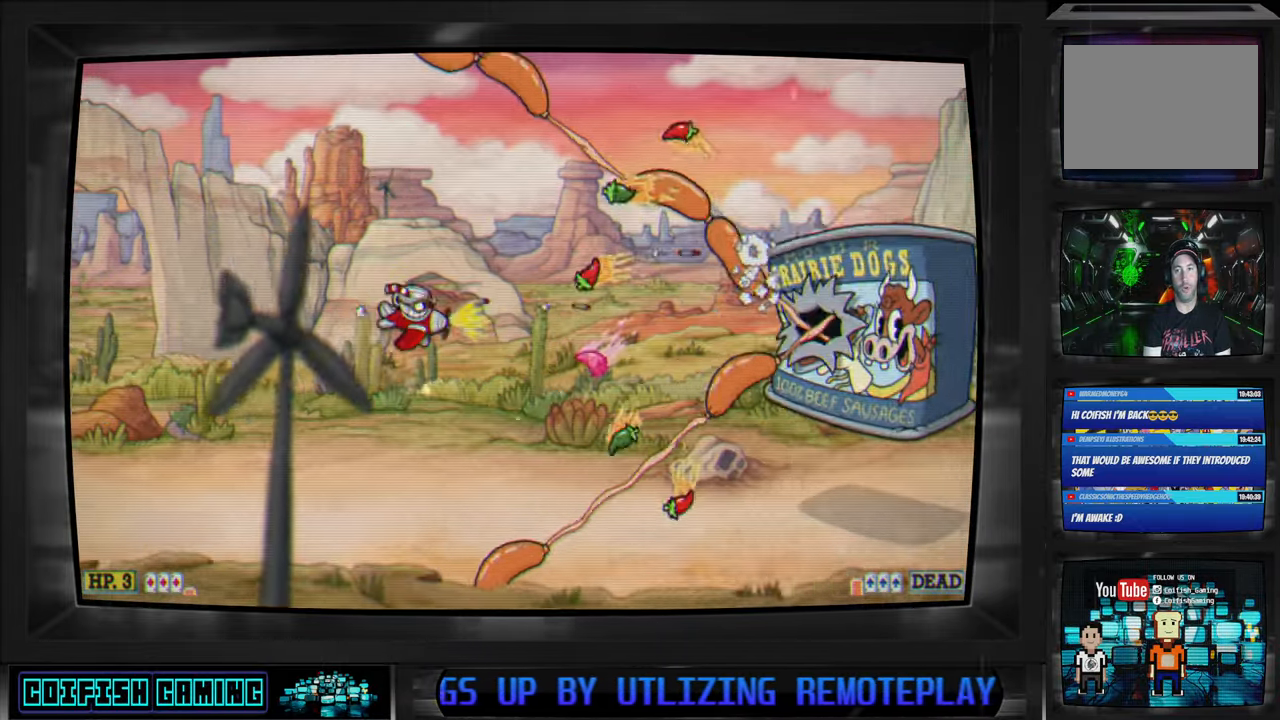
{"dt_ms": 500, "buttons": ["X"], "left_stick": "center", "right_stick": "center", "events": [[133, "DPAD_DOWN", "up"], [183, "DPAD_RIGHT", "up"], [200, "A", "down"], [267, "DPAD_RIGHT", "down"], [300, "DPAD_RIGHT", "up"], [333, "A", "up"]]}
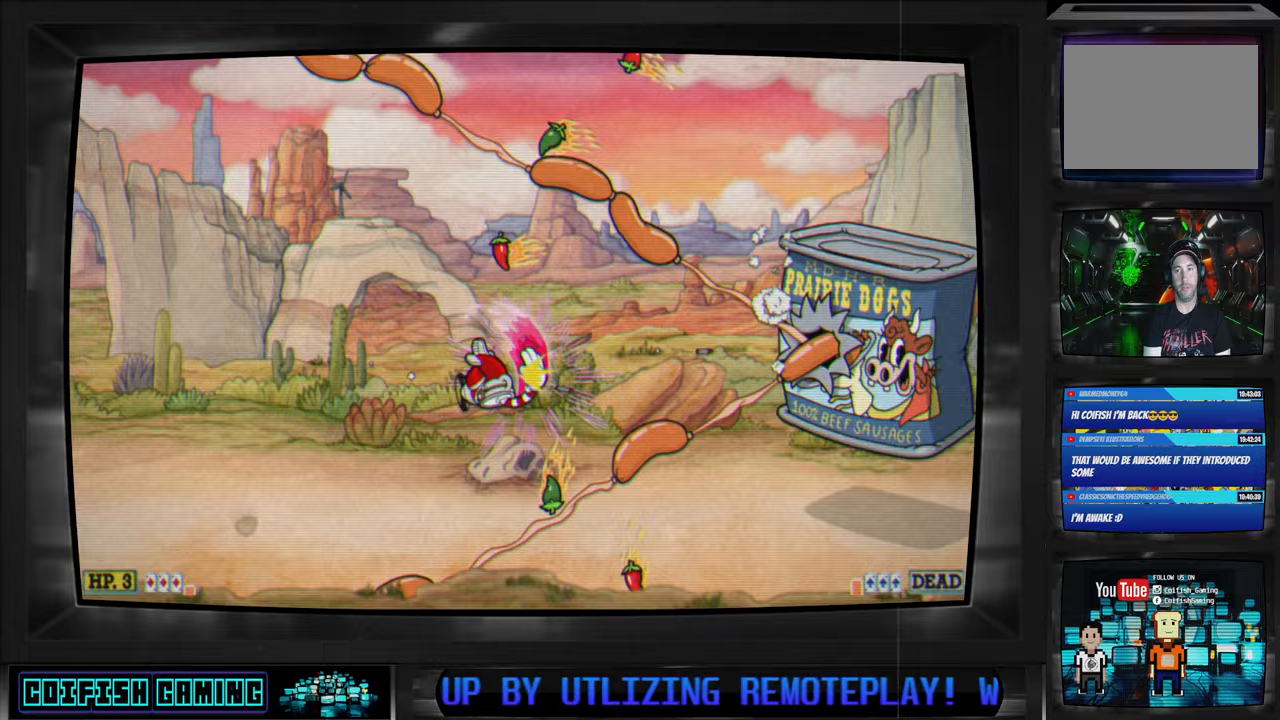
{"dt_ms": 500, "buttons": ["X"], "left_stick": "center", "right_stick": "center", "events": [[67, "DPAD_RIGHT", "down"], [150, "DPAD_RIGHT", "up"]]}
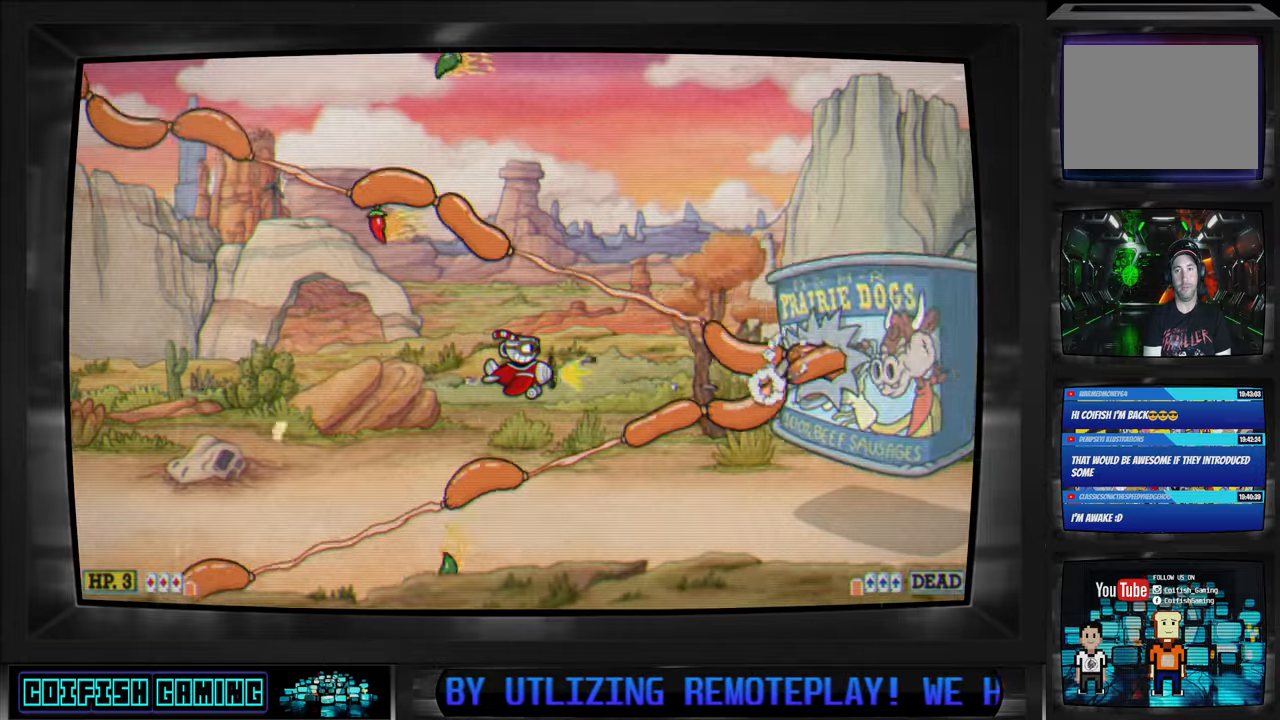
{"dt_ms": 500, "buttons": ["Y", "DPAD_LEFT"], "left_stick": "center", "right_stick": "center", "events": [[167, "DPAD_UP", "down"], [200, "DPAD_LEFT", "down"], [450, "X", "up"], [483, "DPAD_UP", "up"], [500, "Y", "down"]]}
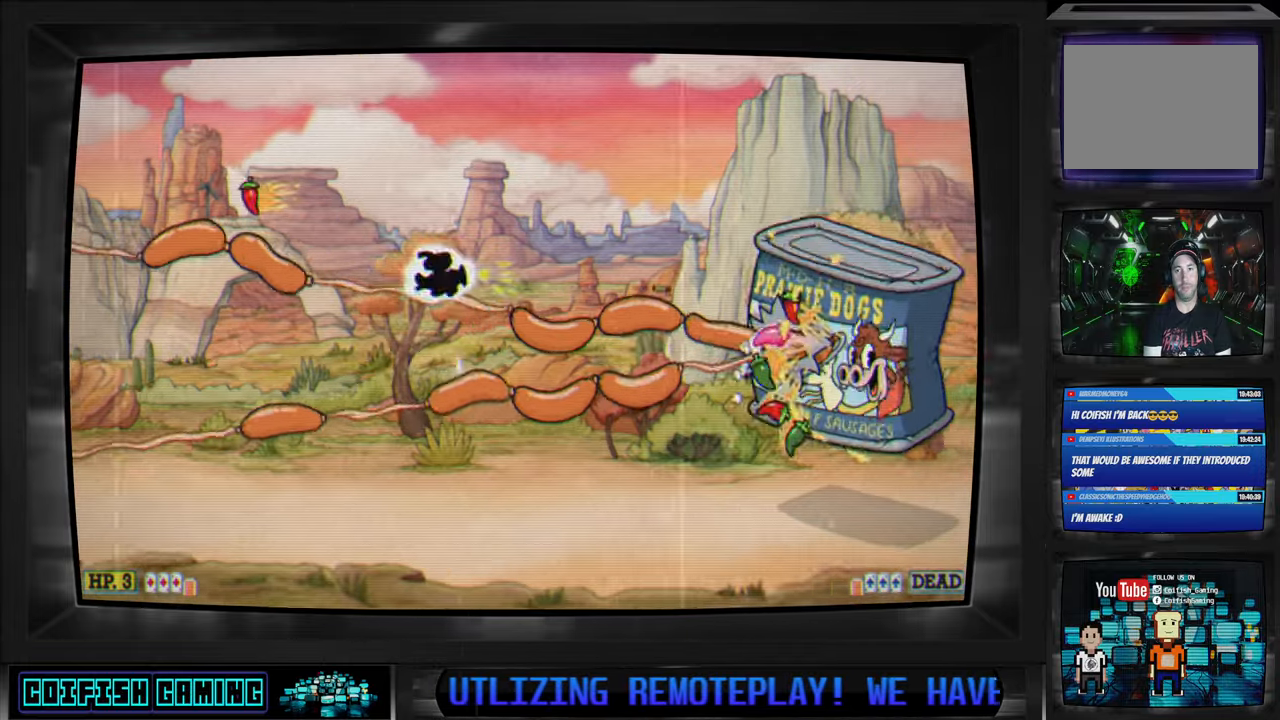
{"dt_ms": 500, "buttons": ["DPAD_DOWN", "DPAD_LEFT"], "left_stick": "center", "right_stick": "center", "events": [[467, "DPAD_DOWN", "down"], [467, "Y", "up"]]}
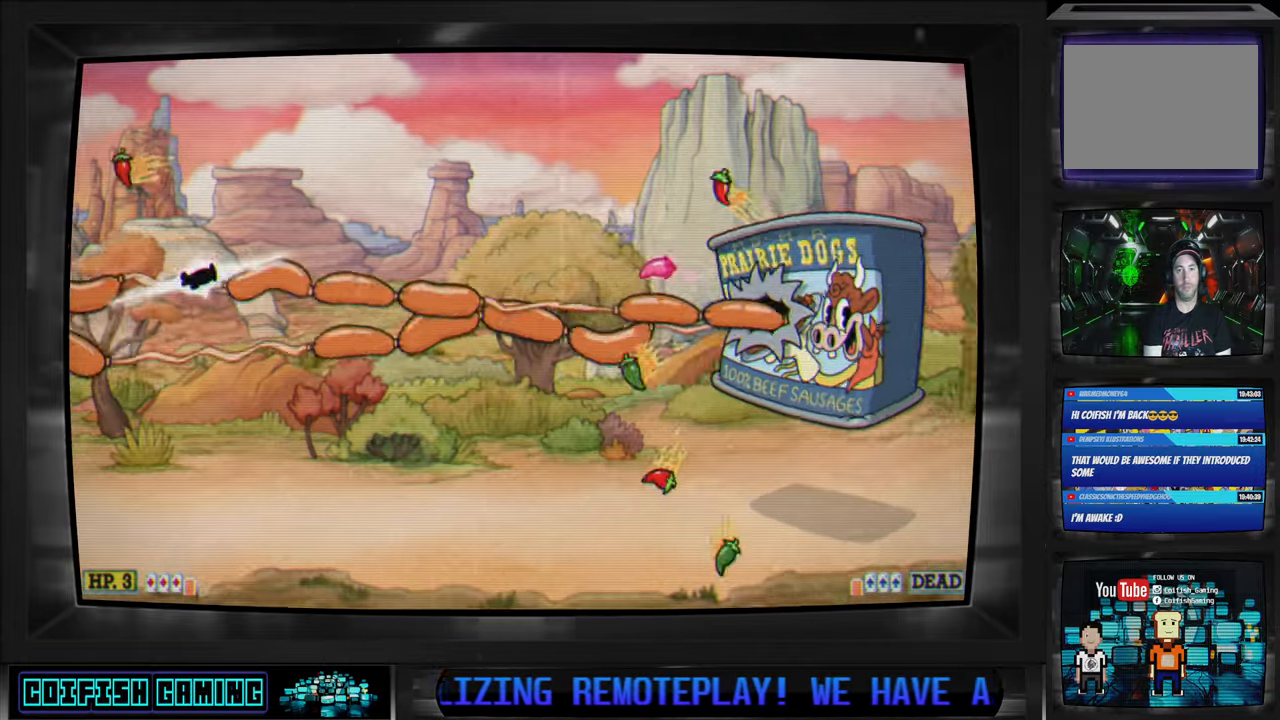
{"dt_ms": 500, "buttons": ["X"], "left_stick": "center", "right_stick": "center", "events": [[33, "X", "down"], [83, "DPAD_LEFT", "up"], [167, "DPAD_DOWN", "up"], [367, "DPAD_UP", "down"], [383, "DPAD_LEFT", "down"], [483, "DPAD_LEFT", "up"], [483, "DPAD_UP", "up"]]}
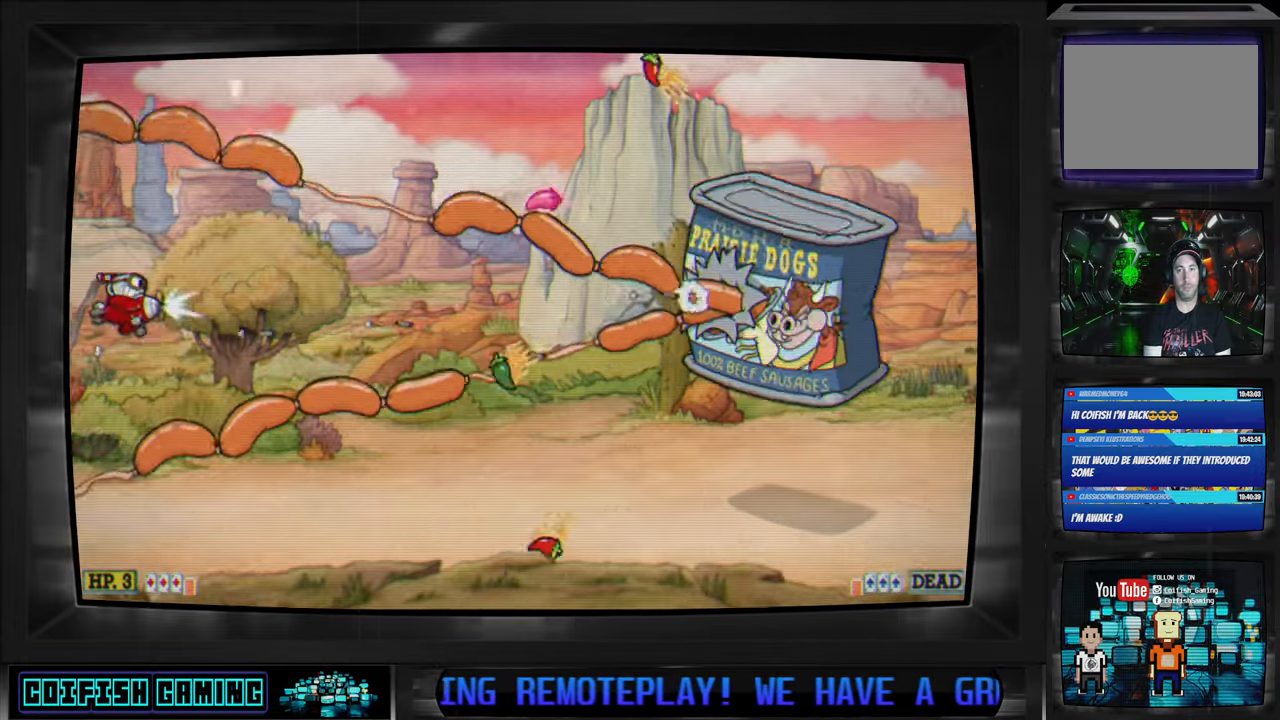
{"dt_ms": 500, "buttons": ["X"], "left_stick": "center", "right_stick": "center", "events": [[17, "DPAD_DOWN", "down"], [33, "DPAD_RIGHT", "down"], [67, "DPAD_DOWN", "up"], [233, "DPAD_RIGHT", "up"]]}
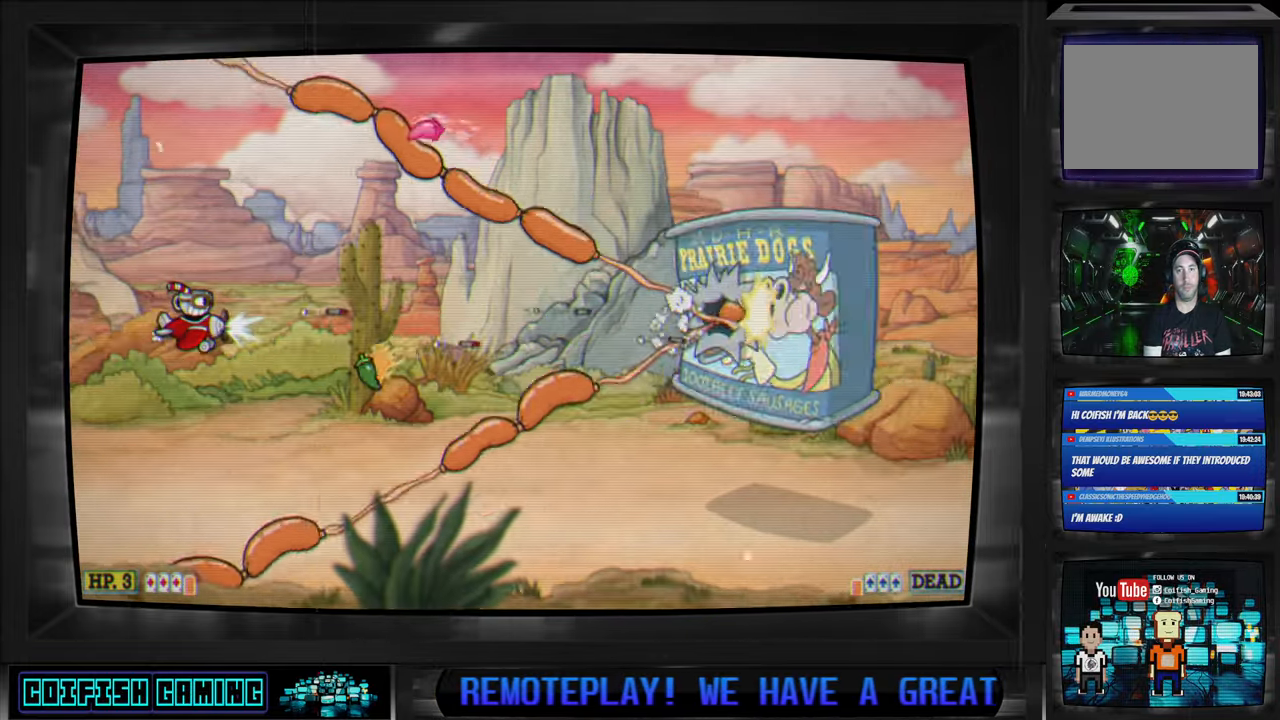
{"dt_ms": 500, "buttons": ["X", "DPAD_RIGHT"], "left_stick": "center", "right_stick": "center", "events": [[50, "DPAD_LEFT", "down"], [133, "DPAD_DOWN", "down"], [267, "DPAD_DOWN", "up"], [267, "DPAD_UP", "down"], [283, "DPAD_LEFT", "up"], [383, "DPAD_RIGHT", "down"], [467, "DPAD_UP", "up"]]}
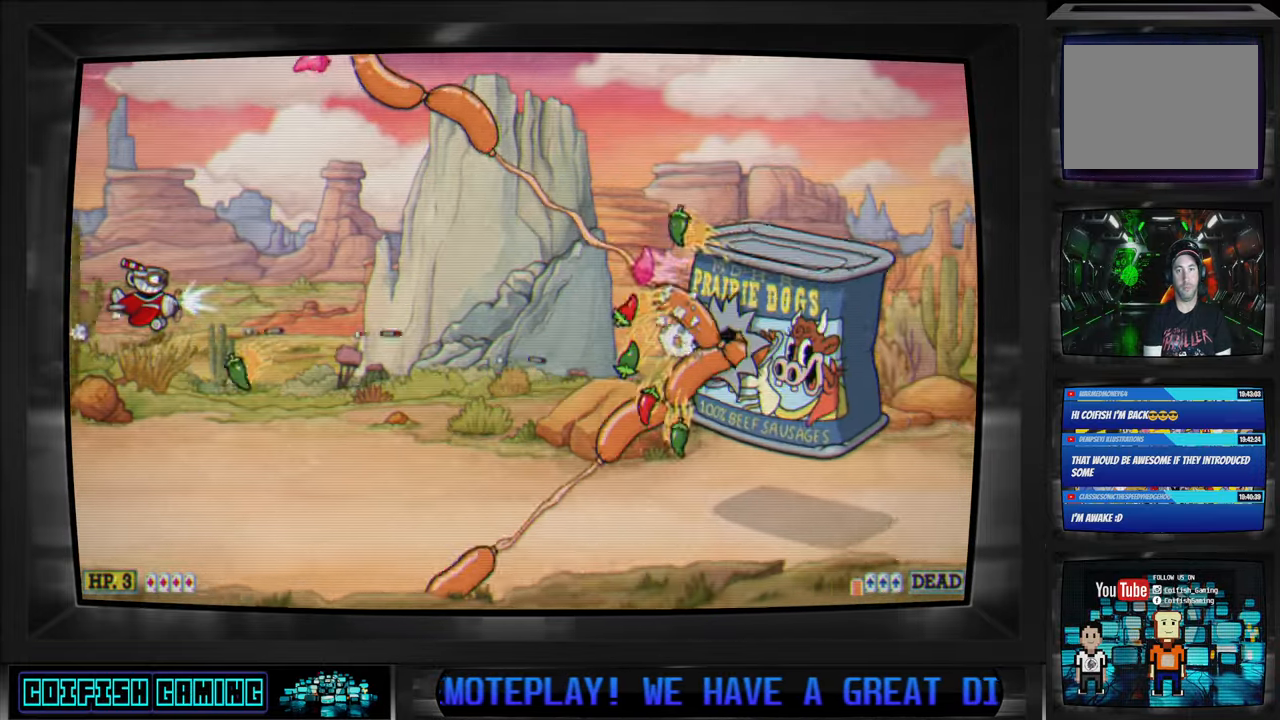
{"dt_ms": 500, "buttons": ["X"], "left_stick": "center", "right_stick": "center", "events": [[200, "DPAD_RIGHT", "up"]]}
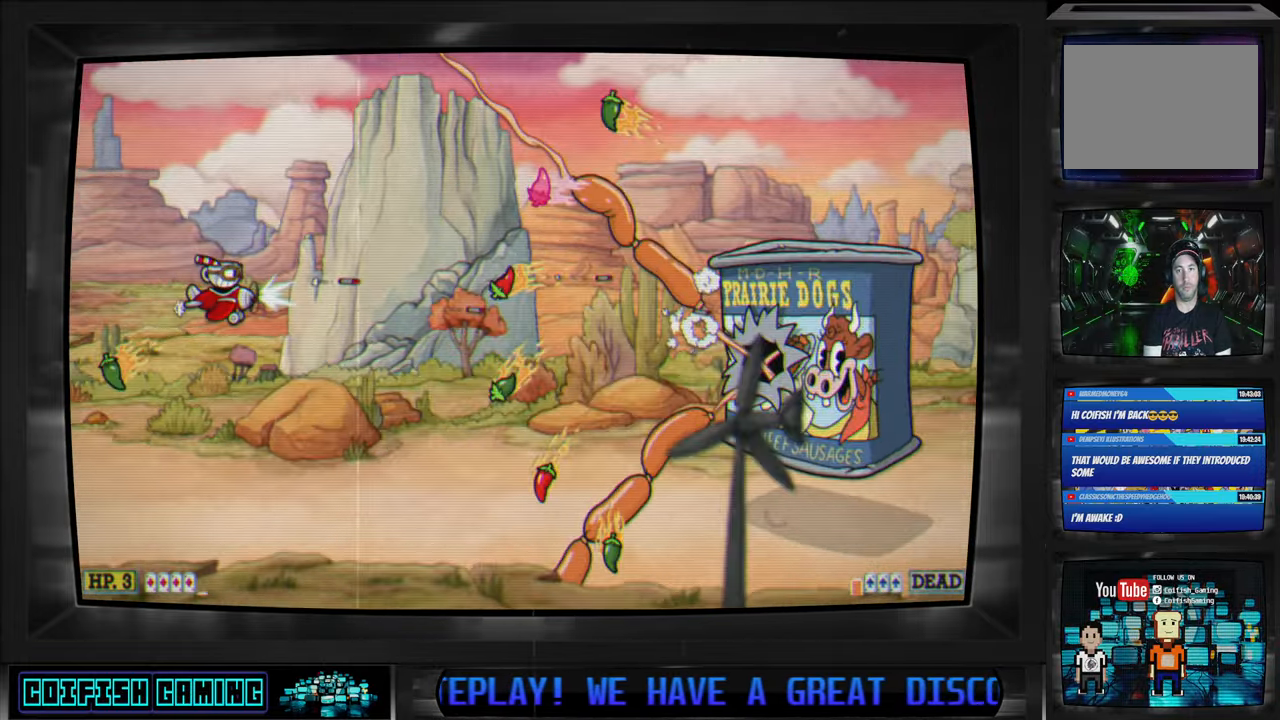
{"dt_ms": 500, "buttons": ["X"], "left_stick": "center", "right_stick": "center", "events": [[17, "DPAD_RIGHT", "down"], [100, "DPAD_RIGHT", "up"], [317, "DPAD_DOWN", "down"], [333, "DPAD_RIGHT", "down"], [400, "DPAD_DOWN", "up"], [400, "DPAD_RIGHT", "up"]]}
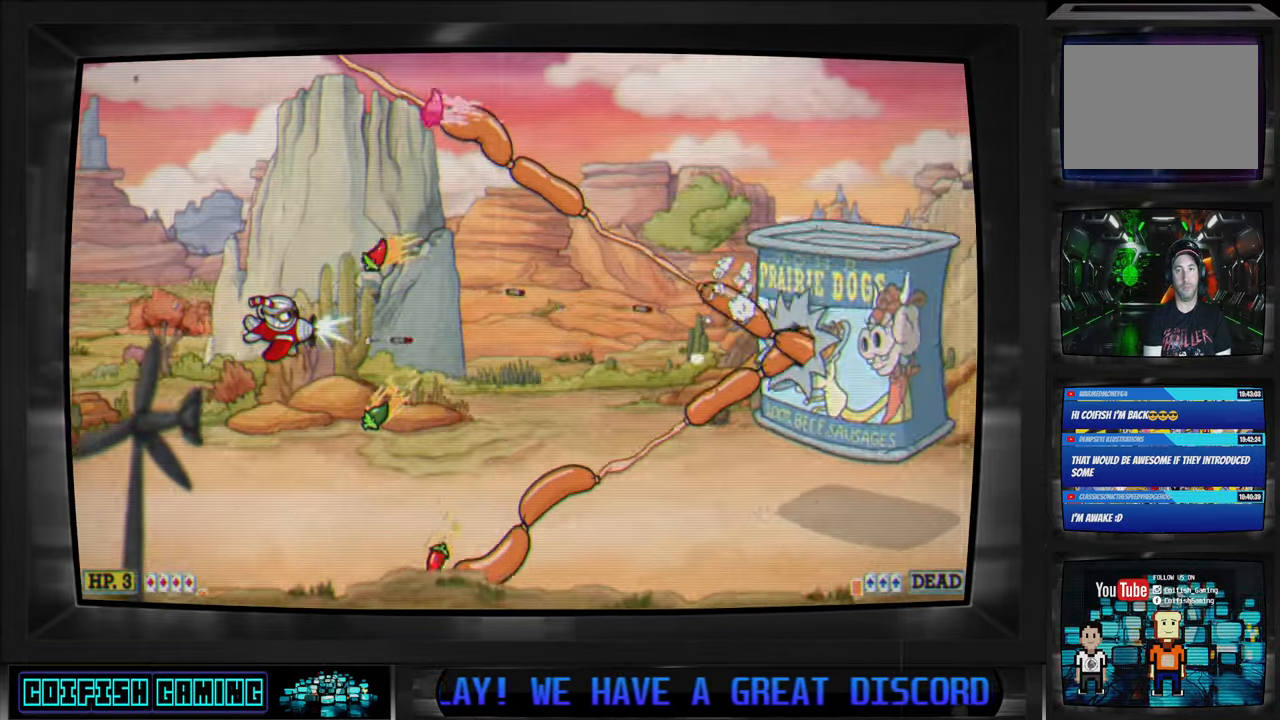
{"dt_ms": 500, "buttons": ["X"], "left_stick": "center", "right_stick": "center", "events": [[117, "DPAD_RIGHT", "down"], [267, "DPAD_RIGHT", "up"]]}
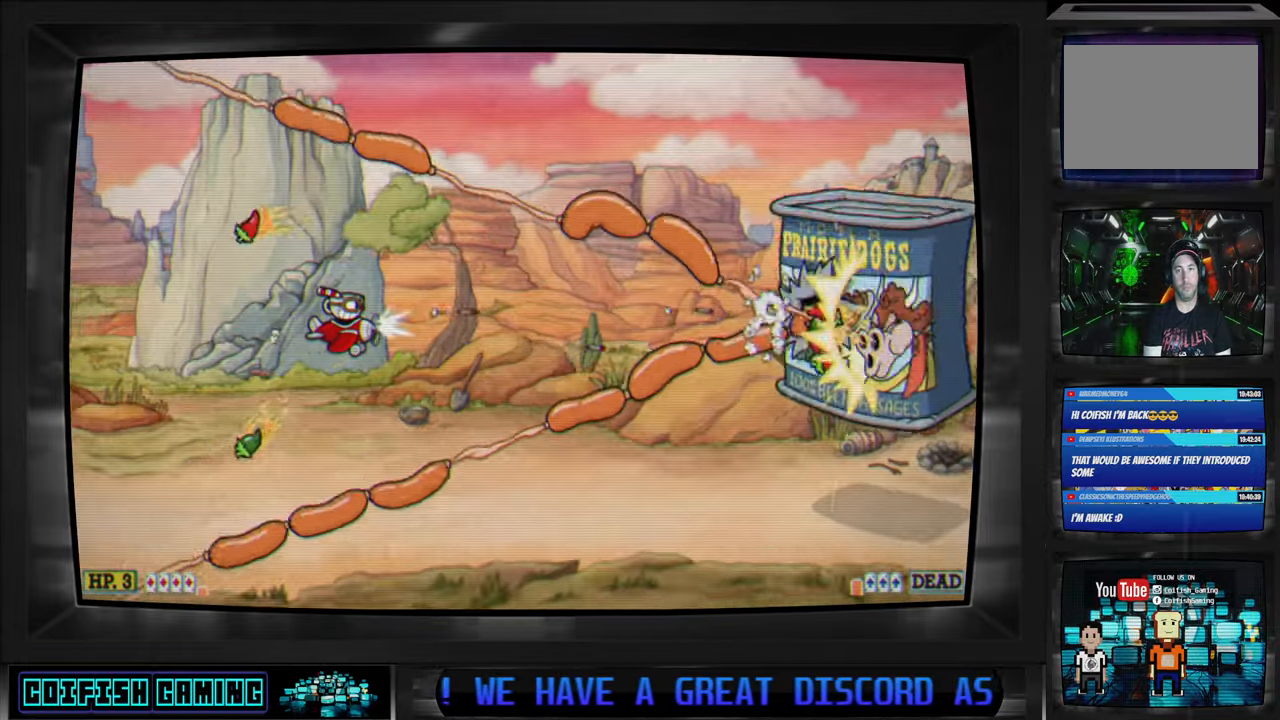
{"dt_ms": 500, "buttons": ["Y", "DPAD_LEFT"], "left_stick": "center", "right_stick": "center", "events": [[350, "DPAD_LEFT", "down"], [417, "X", "up"], [483, "Y", "down"]]}
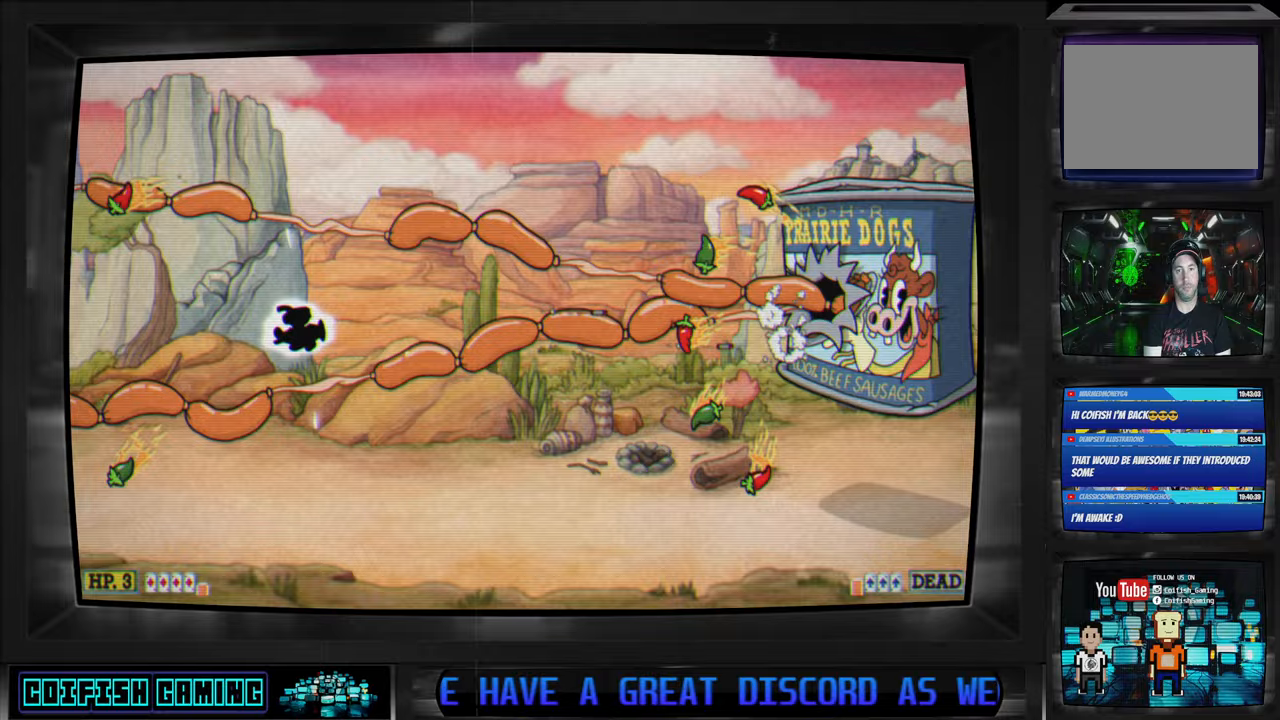
{"dt_ms": 500, "buttons": ["X", "DPAD_DOWN", "DPAD_RIGHT"], "left_stick": "center", "right_stick": "center"}
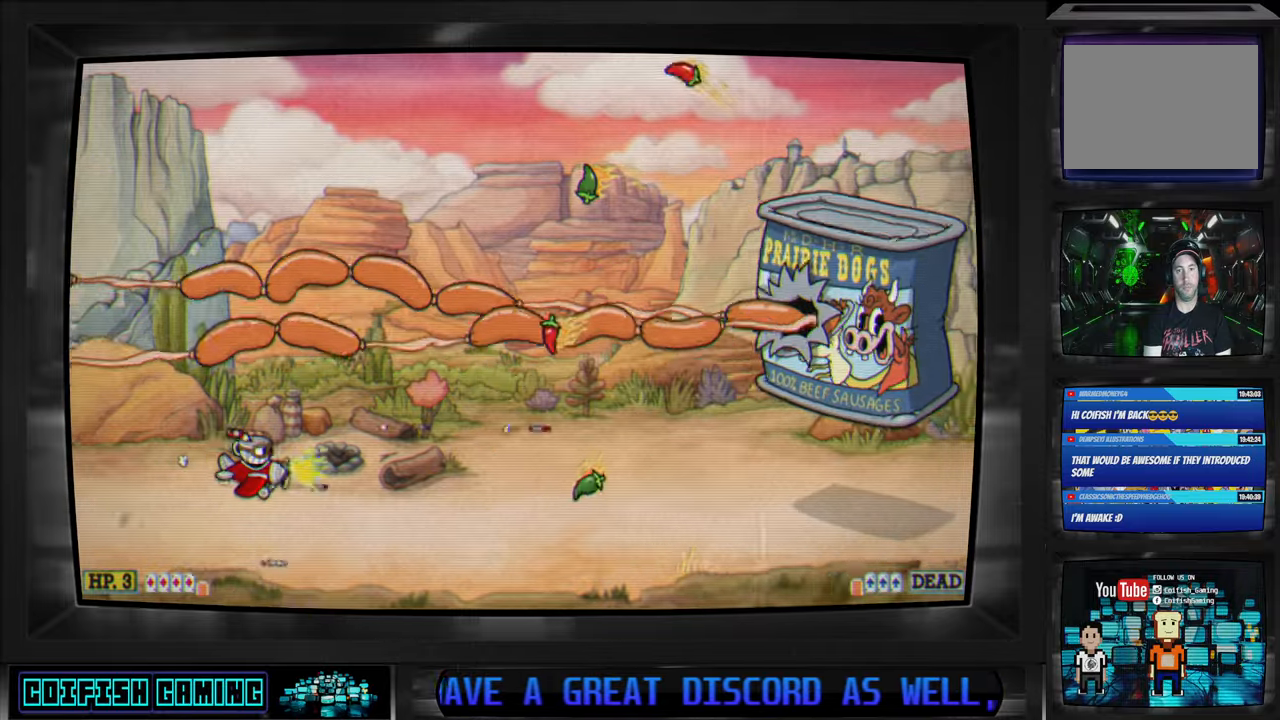
{"dt_ms": 500, "buttons": ["Y", "DPAD_UP", "DPAD_LEFT"], "left_stick": "center", "right_stick": "center", "events": [[33, "DPAD_DOWN", "up"], [83, "DPAD_RIGHT", "up"], [217, "X", "up"], [267, "DPAD_LEFT", "down"], [333, "Y", "down"], [417, "DPAD_UP", "down"]]}
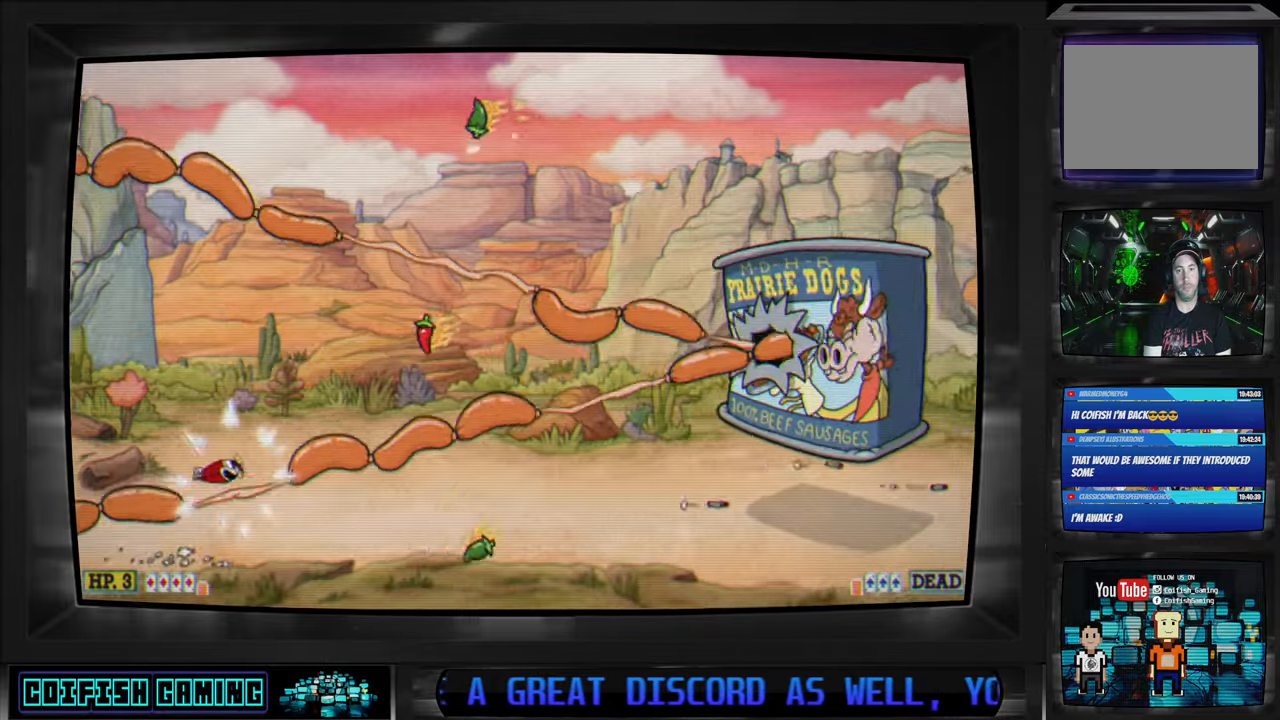
{"dt_ms": 500, "buttons": ["X", "DPAD_RIGHT"], "left_stick": "center", "right_stick": "center", "events": [[83, "Y", "up"], [167, "DPAD_LEFT", "up"], [183, "X", "down"], [200, "DPAD_UP", "up"], [233, "DPAD_LEFT", "down"], [233, "DPAD_UP", "down"], [300, "DPAD_LEFT", "up"], [300, "DPAD_UP", "up"], [433, "DPAD_RIGHT", "down"]]}
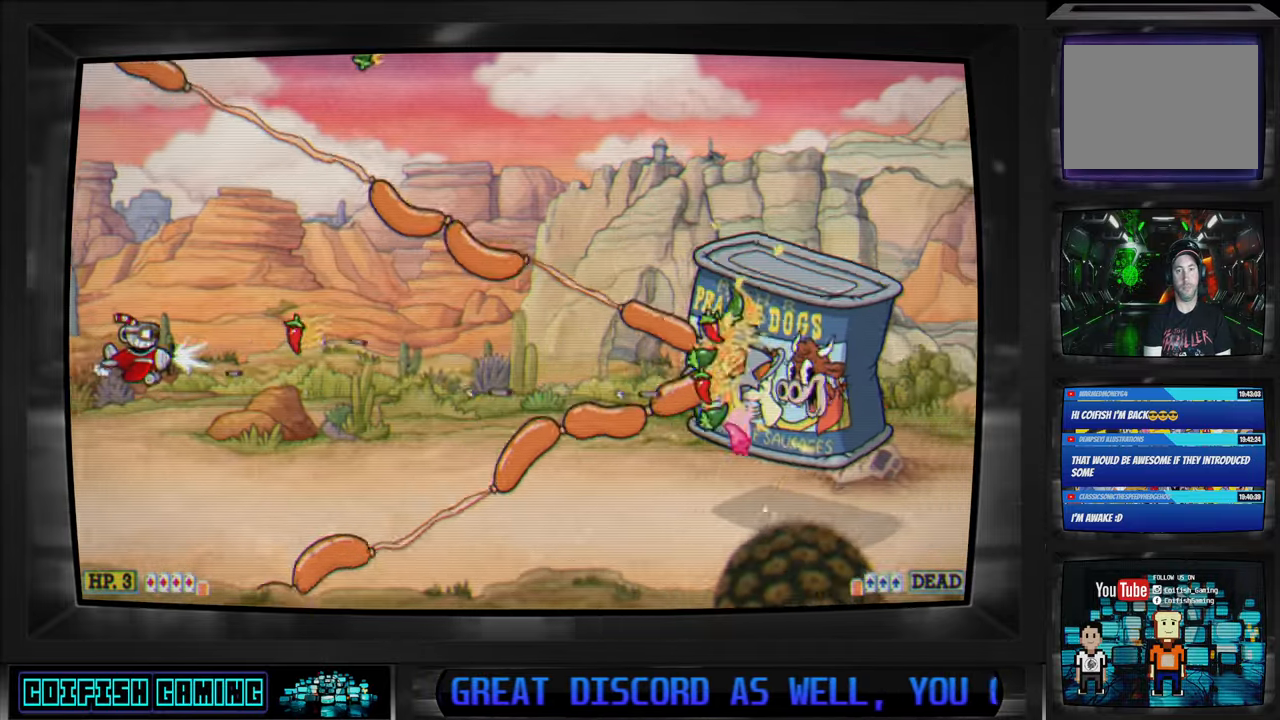
{"dt_ms": 500, "buttons": ["X"], "left_stick": "center", "right_stick": "center", "events": [[67, "DPAD_DOWN", "down"], [200, "DPAD_DOWN", "up"], [333, "DPAD_RIGHT", "up"], [350, "DPAD_UP", "down"], [433, "DPAD_UP", "up"]]}
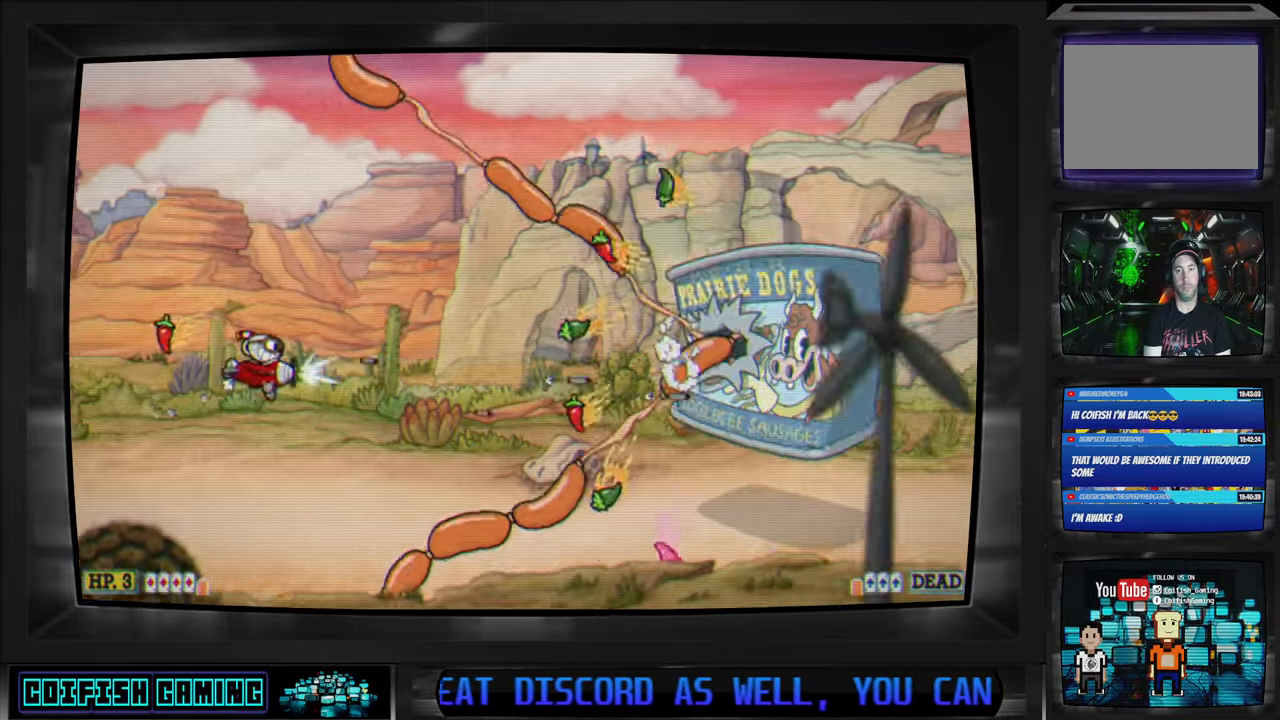
{"dt_ms": 500, "buttons": ["X"], "left_stick": "center", "right_stick": "center", "events": [[333, "DPAD_RIGHT", "down"], [333, "DPAD_UP", "down"], [400, "DPAD_UP", "up"], [433, "DPAD_RIGHT", "up"]]}
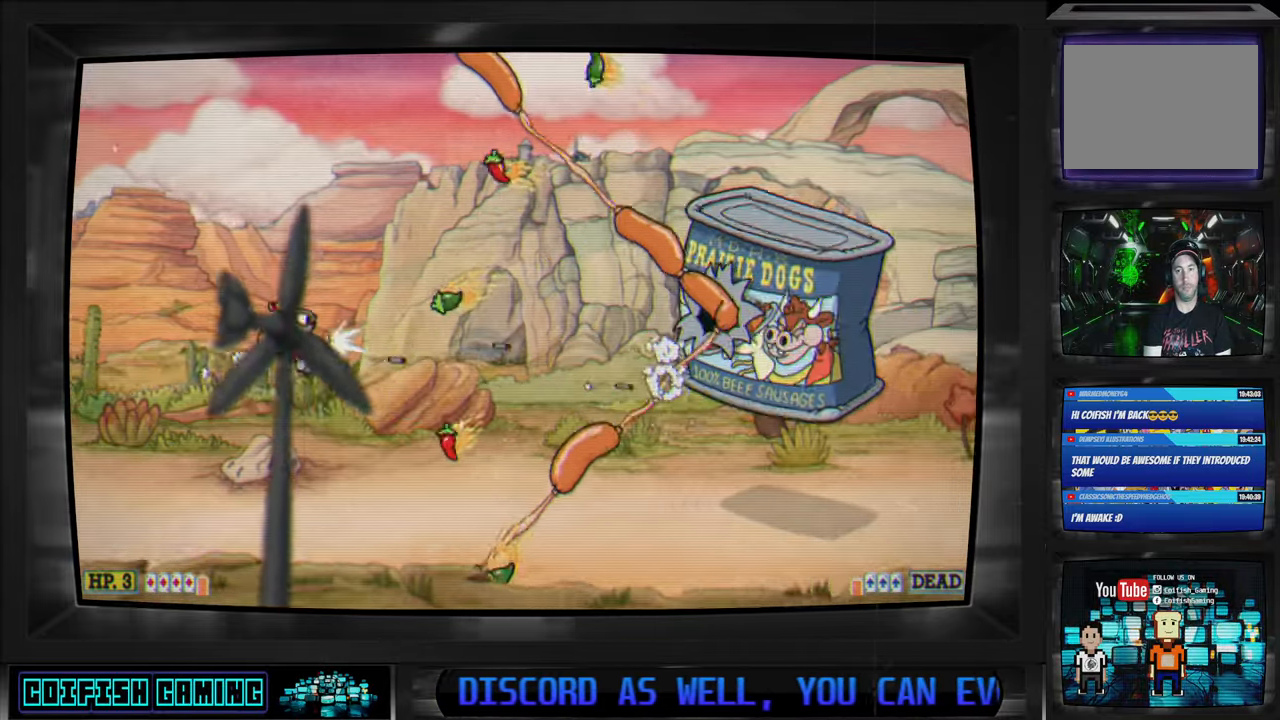
{"dt_ms": 500, "buttons": ["X"], "left_stick": "center", "right_stick": "center", "events": [[83, "DPAD_RIGHT", "down"], [233, "DPAD_RIGHT", "up"]]}
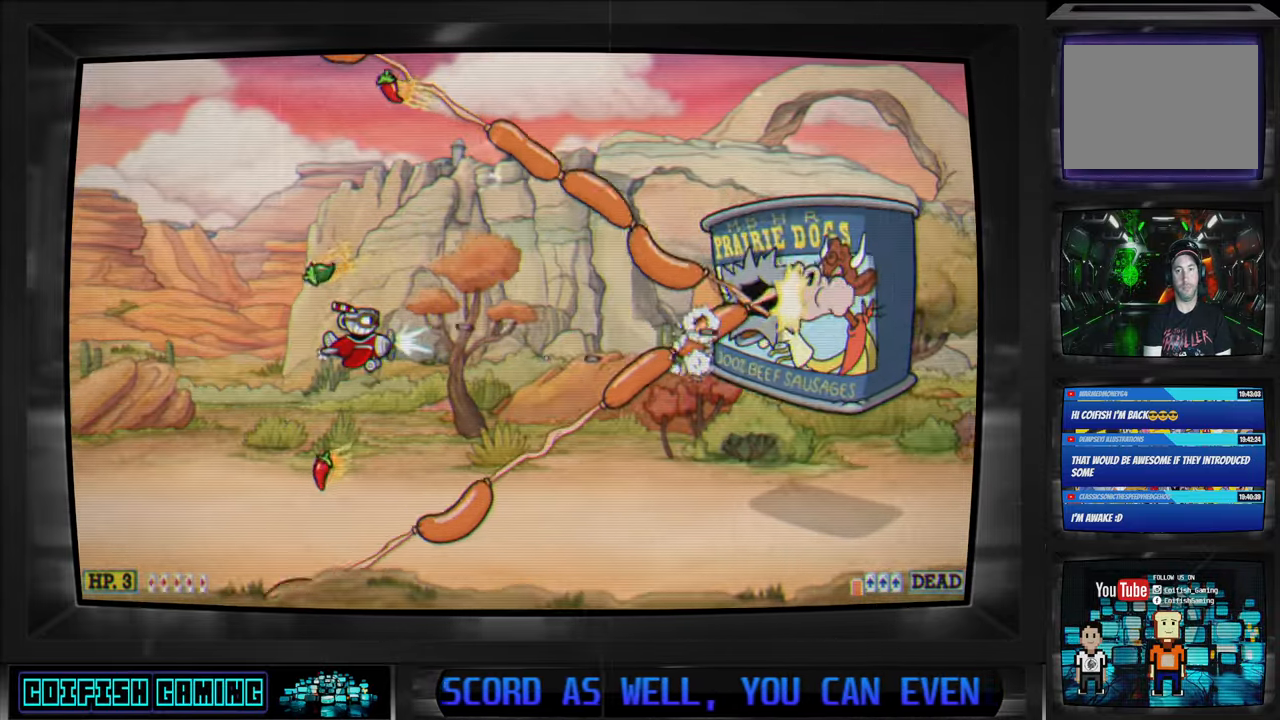
{"dt_ms": 500, "buttons": ["X"], "left_stick": "center", "right_stick": "center", "events": [[167, "DPAD_UP", "down"], [200, "DPAD_LEFT", "down"], [267, "DPAD_UP", "up"], [300, "DPAD_LEFT", "up"]]}
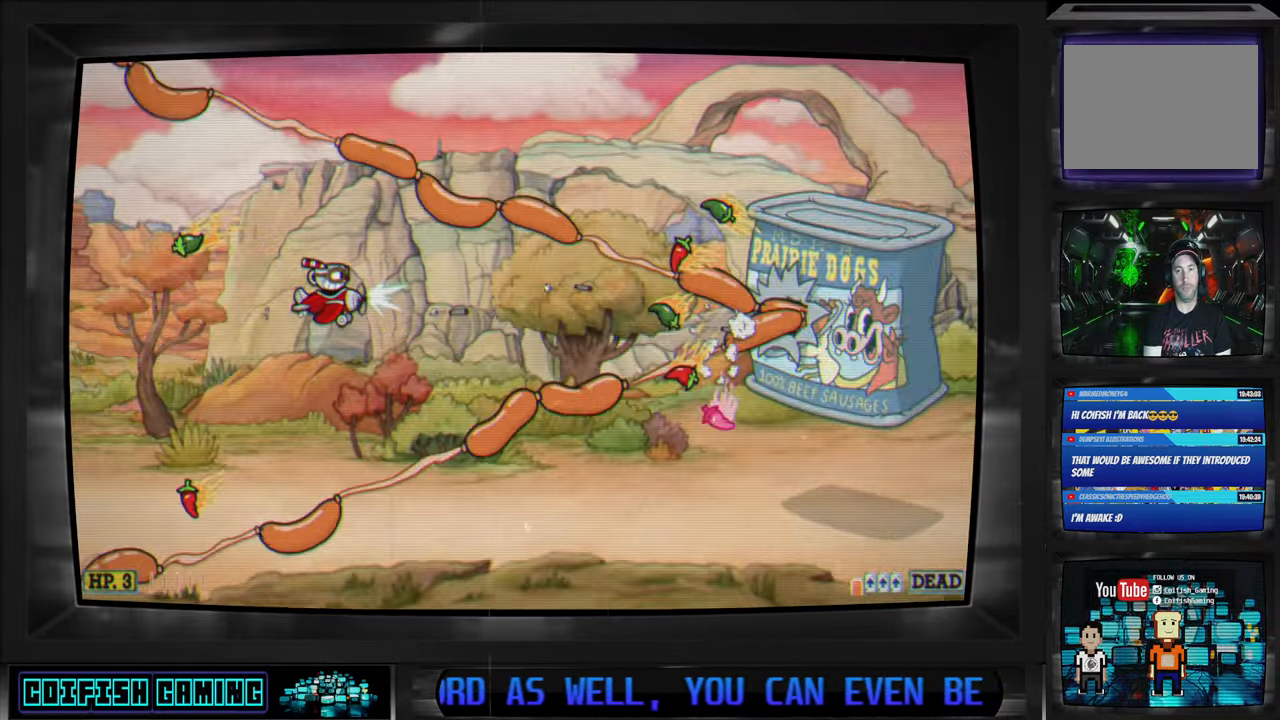
{"dt_ms": 500, "buttons": ["Y", "DPAD_RIGHT"], "left_stick": "center", "right_stick": "center", "events": [[183, "DPAD_DOWN", "down"], [200, "DPAD_RIGHT", "down"], [300, "DPAD_DOWN", "up"], [400, "X", "up"], [483, "Y", "down"]]}
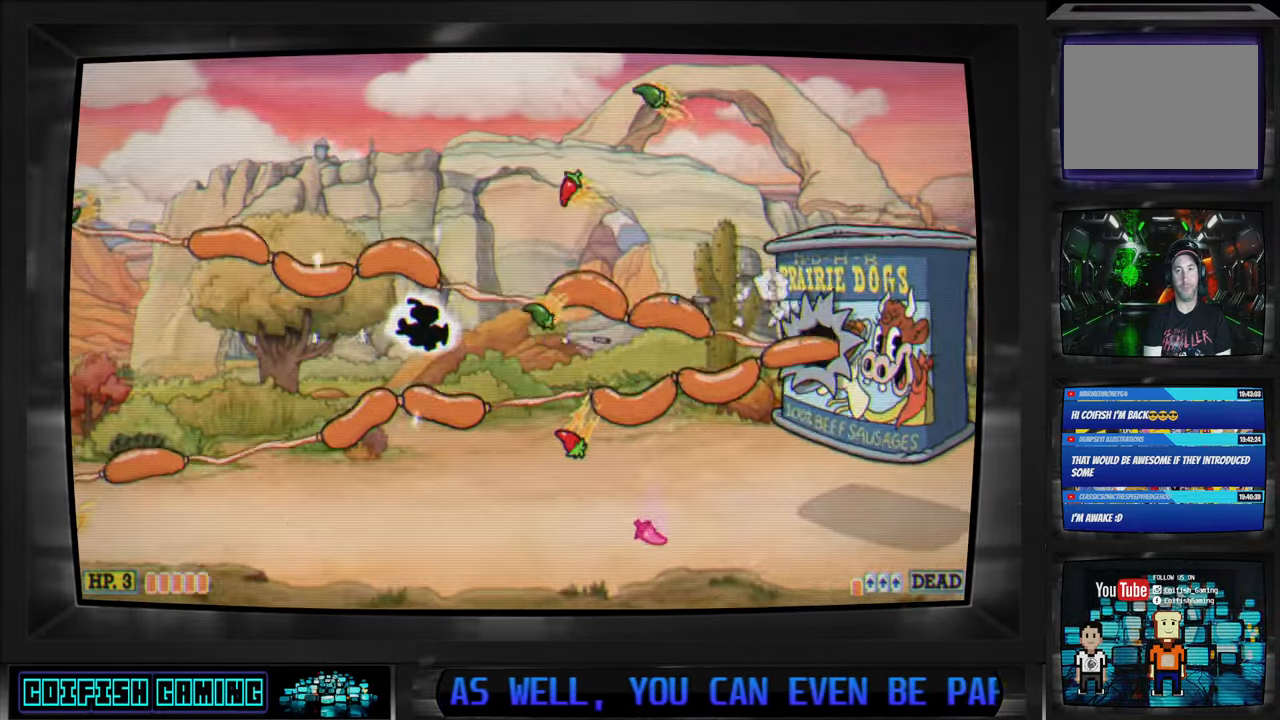
{"dt_ms": 500, "buttons": ["X", "DPAD_UP", "DPAD_LEFT"], "left_stick": "center", "right_stick": "center", "events": [[67, "DPAD_RIGHT", "up"], [150, "DPAD_LEFT", "down"], [167, "DPAD_UP", "down"], [217, "Y", "up"], [283, "X", "down"]]}
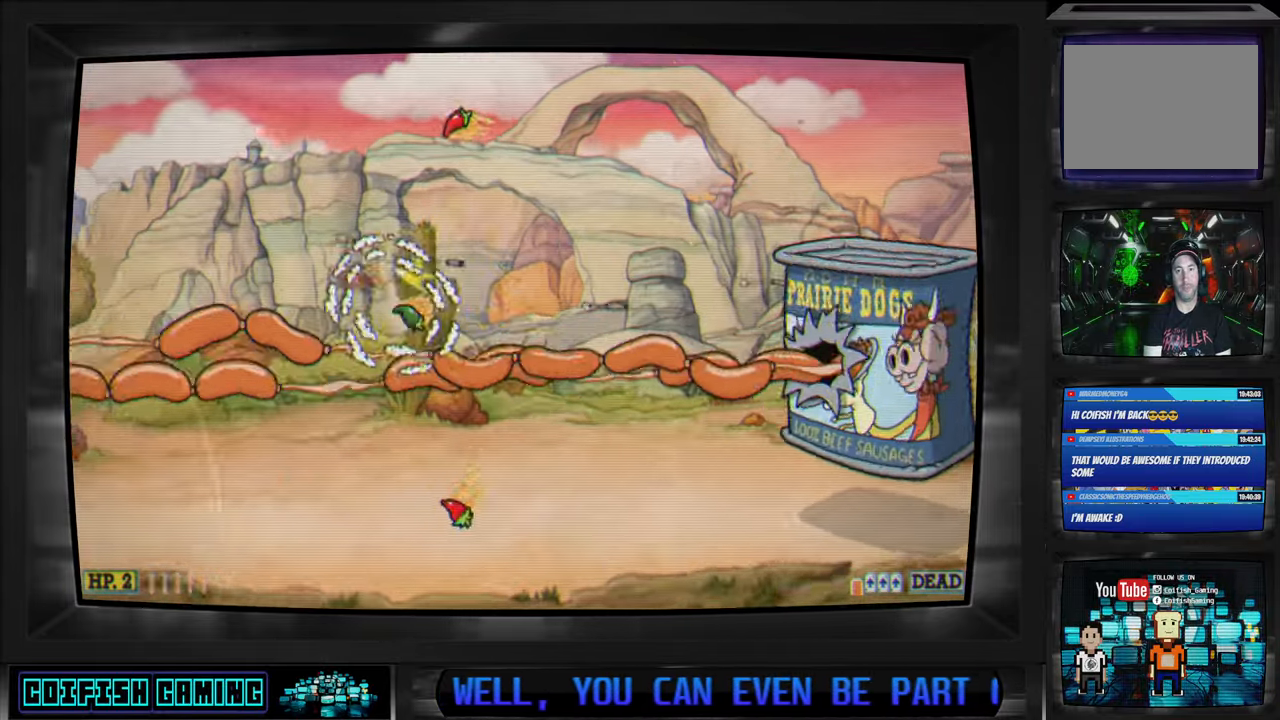
{"dt_ms": 500, "buttons": ["X", "DPAD_DOWN", "DPAD_RIGHT"], "left_stick": "center", "right_stick": "center", "events": [[100, "DPAD_LEFT", "up"], [133, "DPAD_RIGHT", "down"], [217, "DPAD_UP", "up"], [250, "DPAD_RIGHT", "up"], [417, "DPAD_DOWN", "down"], [483, "DPAD_RIGHT", "down"]]}
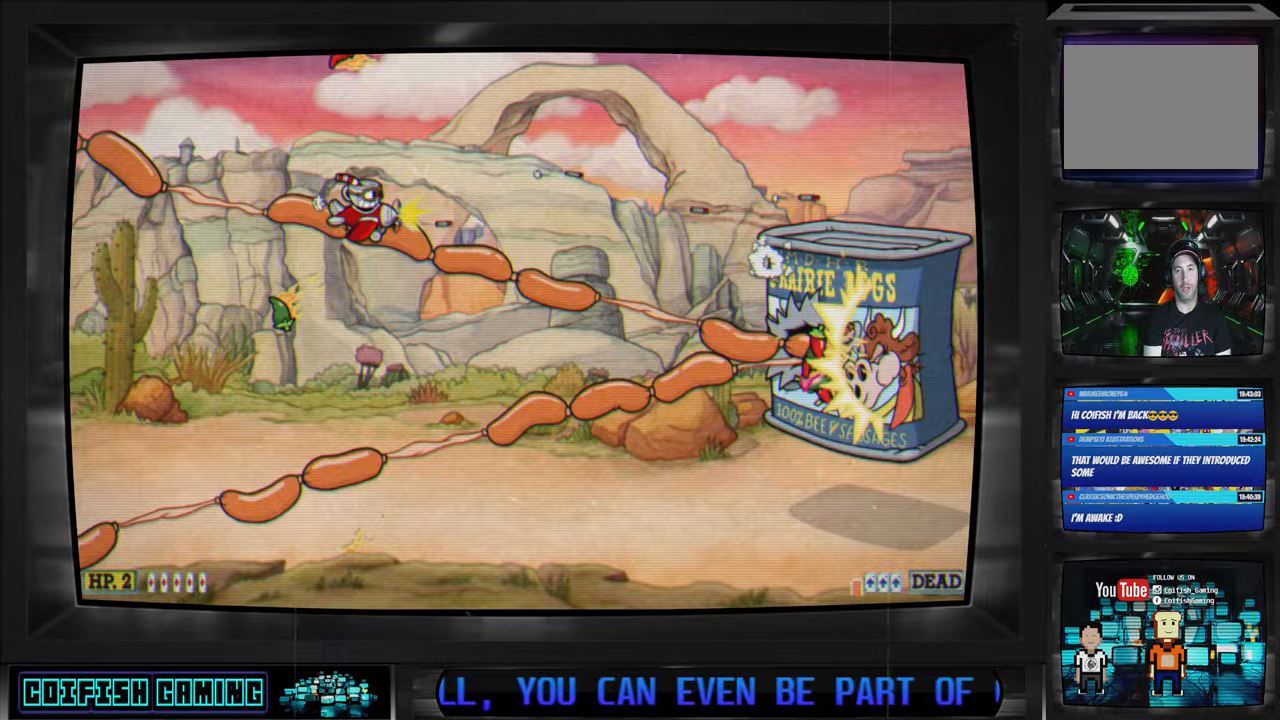
{"dt_ms": 500, "buttons": ["X", "DPAD_LEFT"], "left_stick": "center", "right_stick": "center", "events": [[50, "DPAD_RIGHT", "up"], [183, "DPAD_RIGHT", "down"], [267, "DPAD_RIGHT", "up"], [283, "DPAD_DOWN", "up"], [400, "DPAD_LEFT", "down"]]}